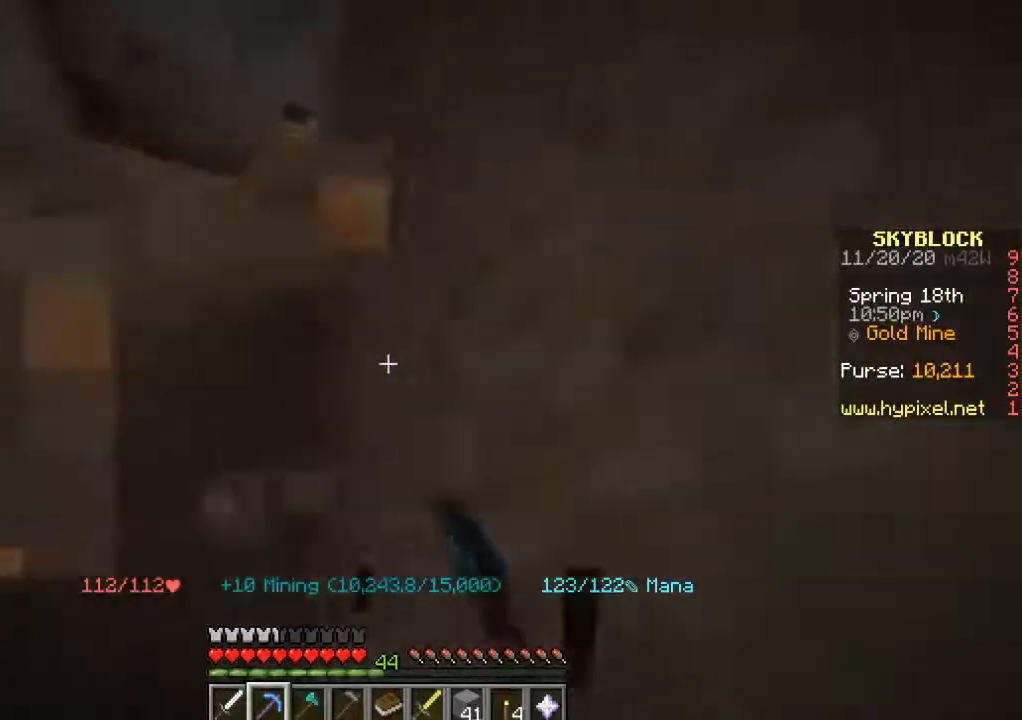
Gameplay with keyboard and mouse; each line is a JSON object with the keys and mouse buttons held at the frame after it. "events" lists presses ("down") and releases ("up") of "a", "d", "s", "w", "mouse_left" and "mouse_right" between this image and that frame as [ms after this image, input, new state], when the widget could be followed in between. "mouse_left", "mouse_right" = the "left", "right" buttons of the "mouse" list. No other keys are recorded. Fast repeated clicks can show as one long hold. Mouse movement is not recorded.
{"keys": ["w"], "mouse": [], "events": [[67, "d", "down"], [433, "d", "up"]]}
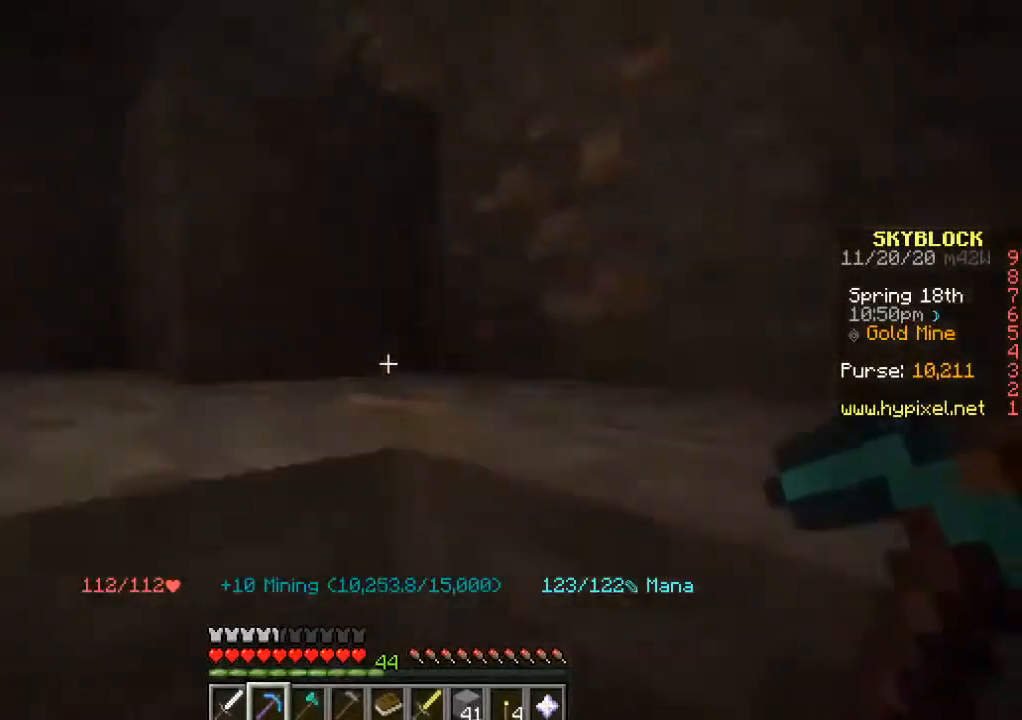
{"keys": ["a", "w"], "mouse": [], "events": [[17, "d", "down"], [117, "a", "down"], [117, "d", "up"]]}
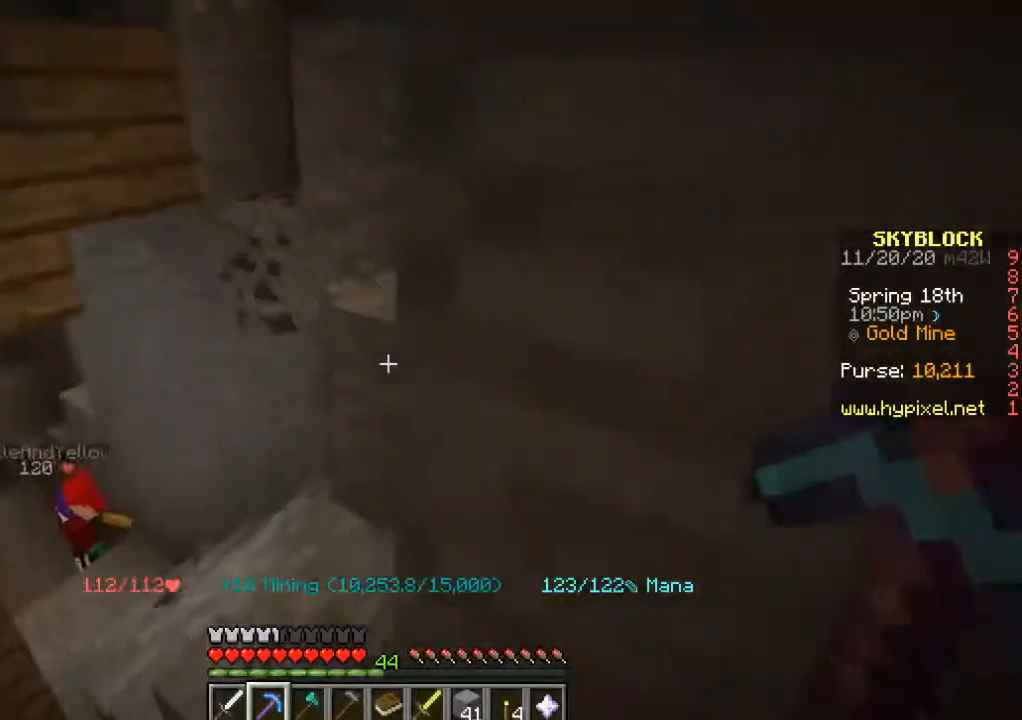
{"keys": ["w"], "mouse": [], "events": [[133, "a", "up"], [250, "w", "up"], [483, "w", "down"]]}
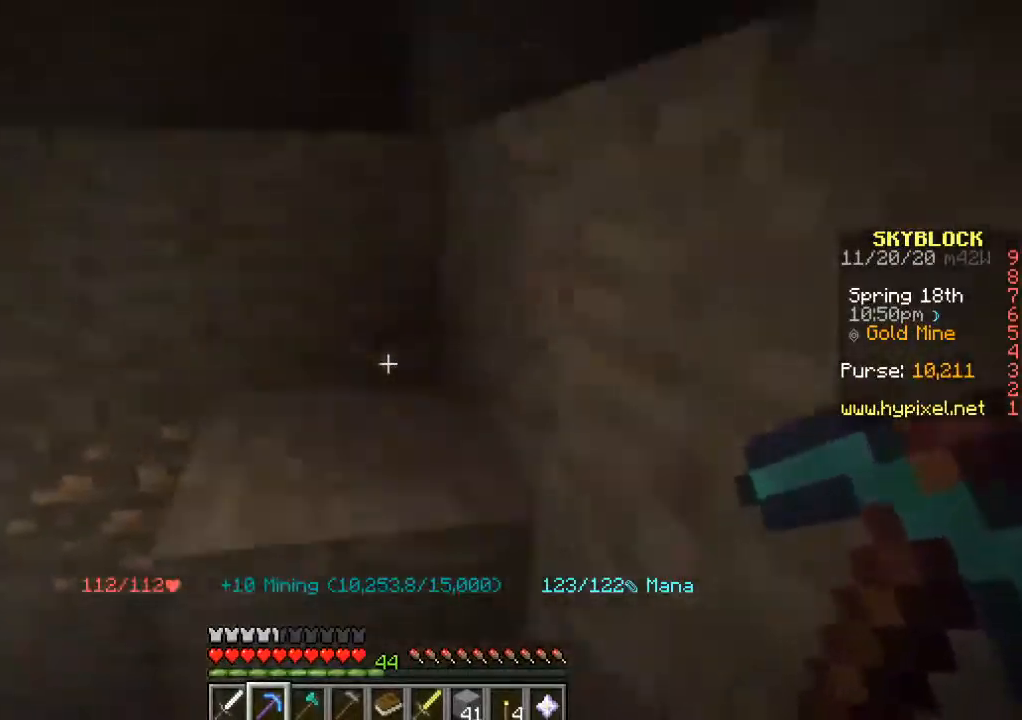
{"keys": [], "mouse": [], "events": [[300, "w", "up"]]}
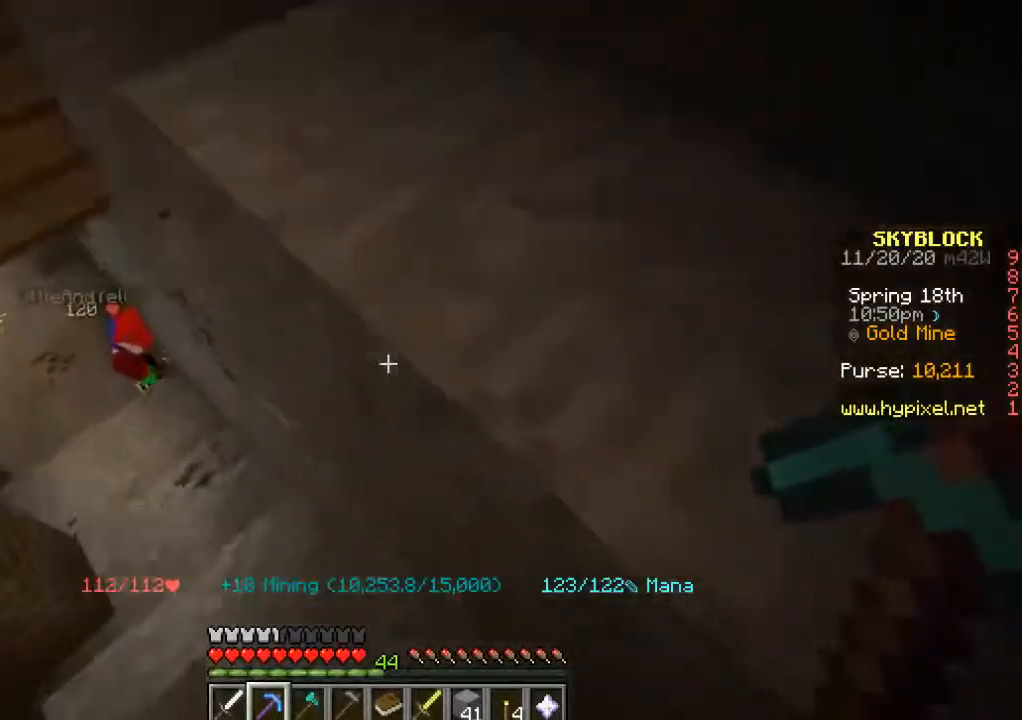
{"keys": ["a"], "mouse": [], "events": [[333, "a", "down"]]}
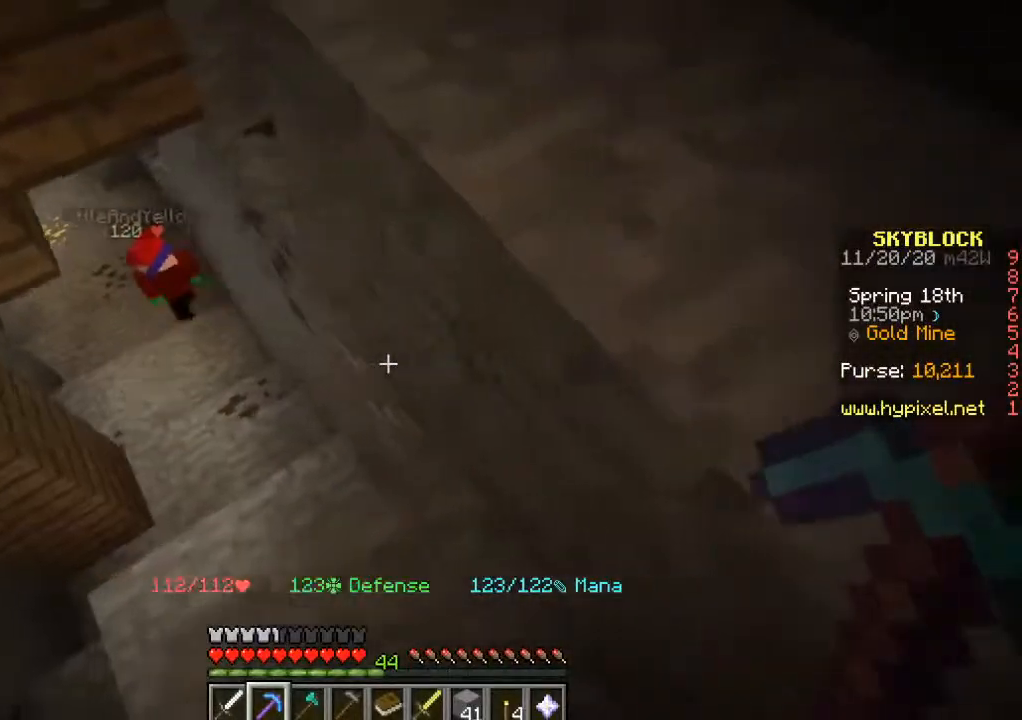
{"keys": [], "mouse": ["left"], "events": [[17, "s", "down"], [183, "mouse_left", "down"], [217, "a", "up"], [217, "s", "up"]]}
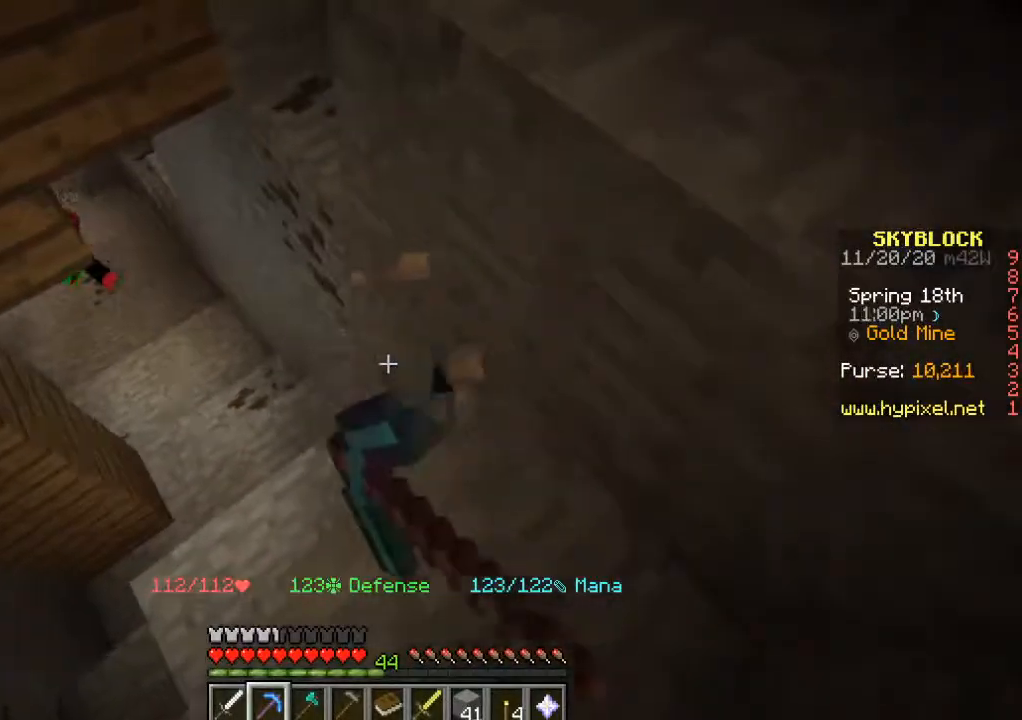
{"keys": [], "mouse": ["left"], "events": [[100, "mouse_left", "up"], [267, "mouse_left", "down"], [283, "mouse_right", "down"], [400, "mouse_right", "up"]]}
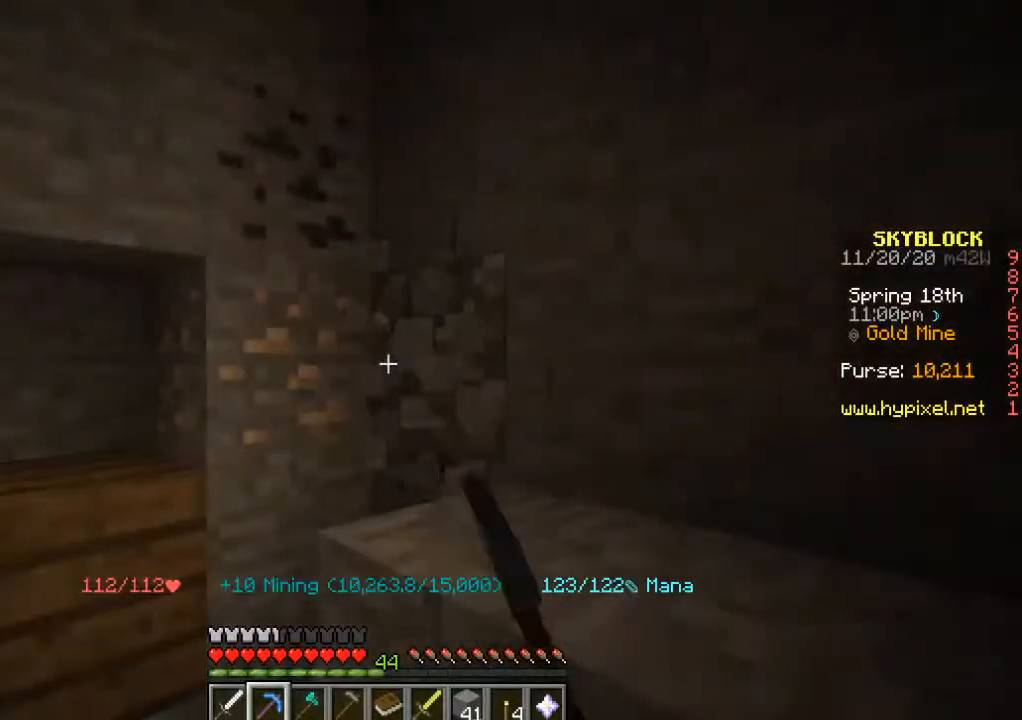
{"keys": [], "mouse": ["left"], "events": []}
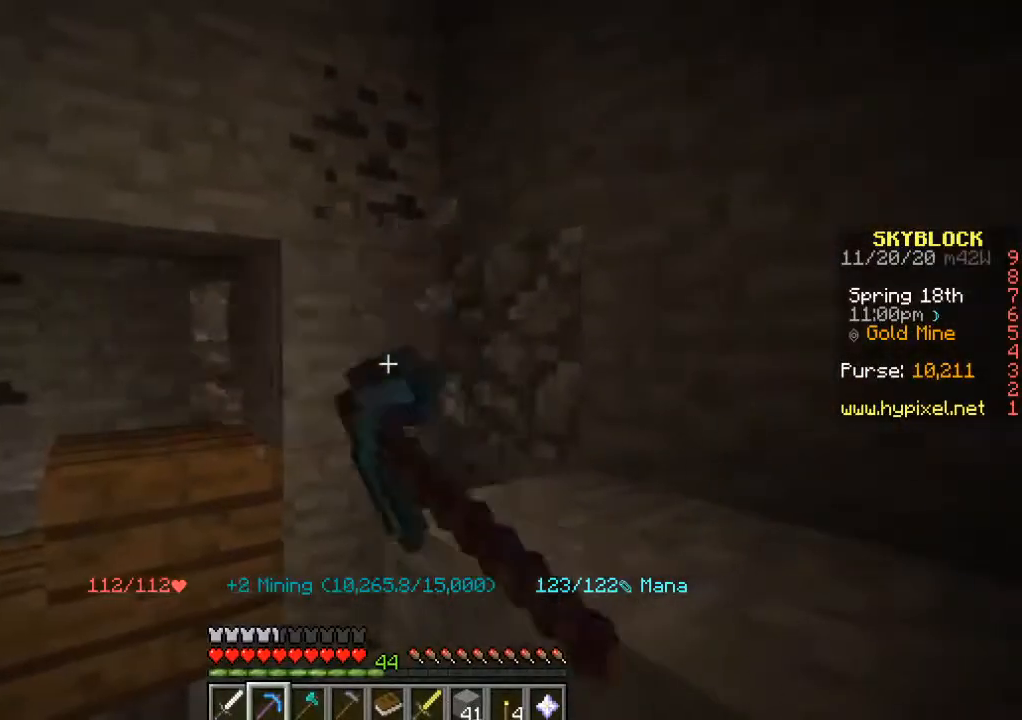
{"keys": [], "mouse": [], "events": [[50, "mouse_left", "up"]]}
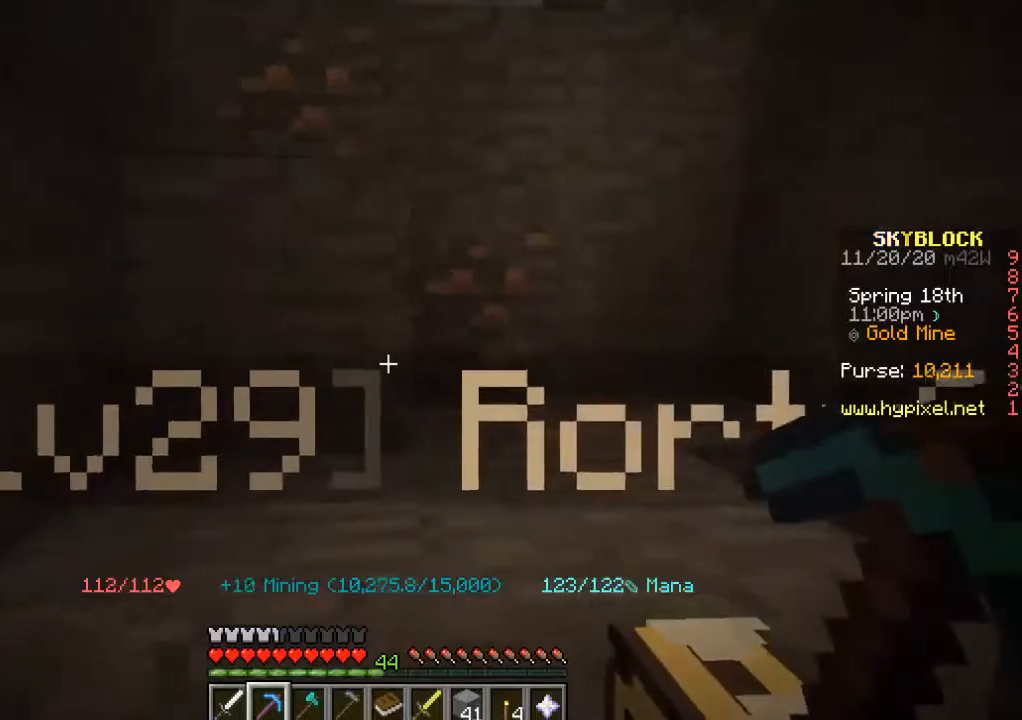
{"keys": [], "mouse": ["left"], "events": [[233, "mouse_left", "down"]]}
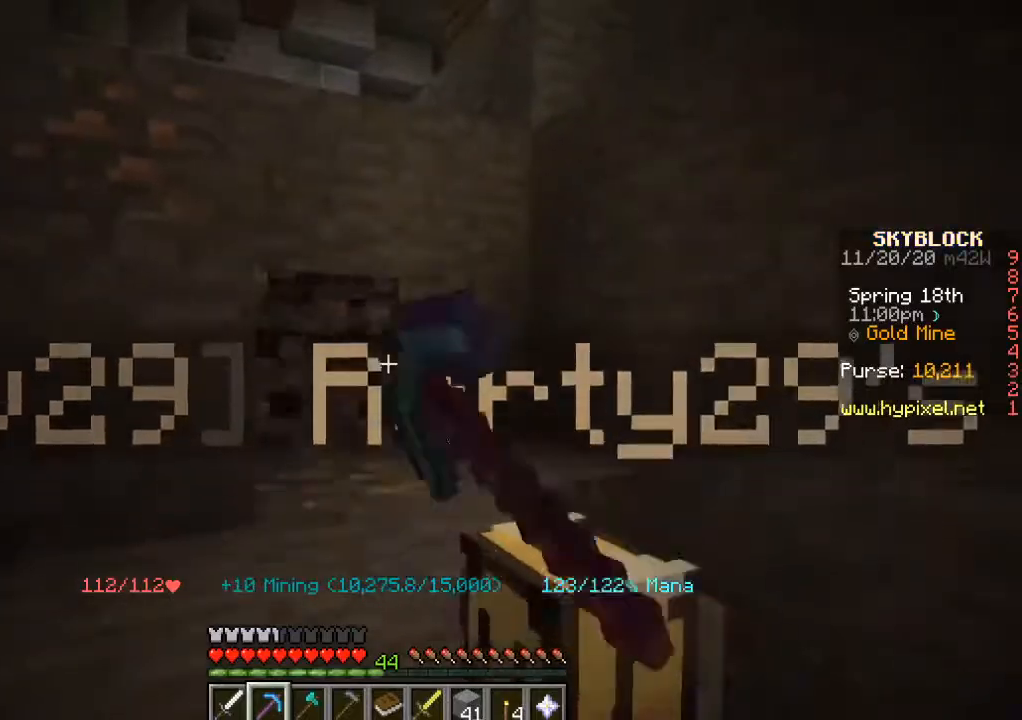
{"keys": [], "mouse": ["left"], "events": [[183, "mouse_left", "up"], [467, "mouse_left", "down"]]}
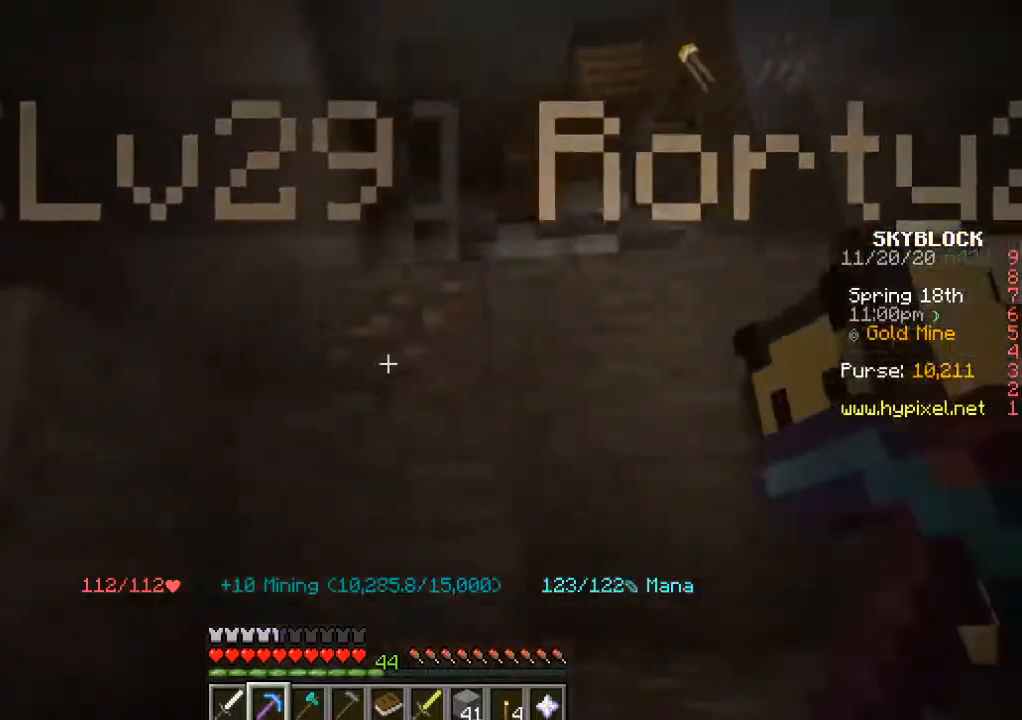
{"keys": ["w"], "mouse": [], "events": [[350, "w", "down"], [450, "mouse_left", "up"]]}
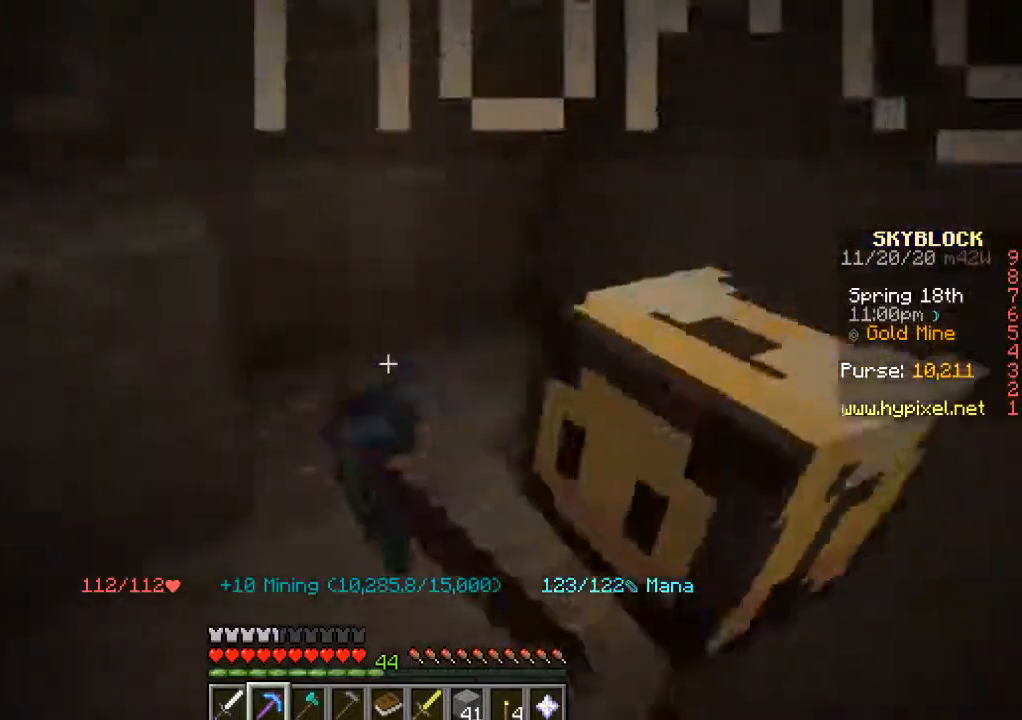
{"keys": [], "mouse": ["left"], "events": [[183, "a", "down"], [300, "mouse_left", "down"], [417, "a", "up"], [467, "w", "up"]]}
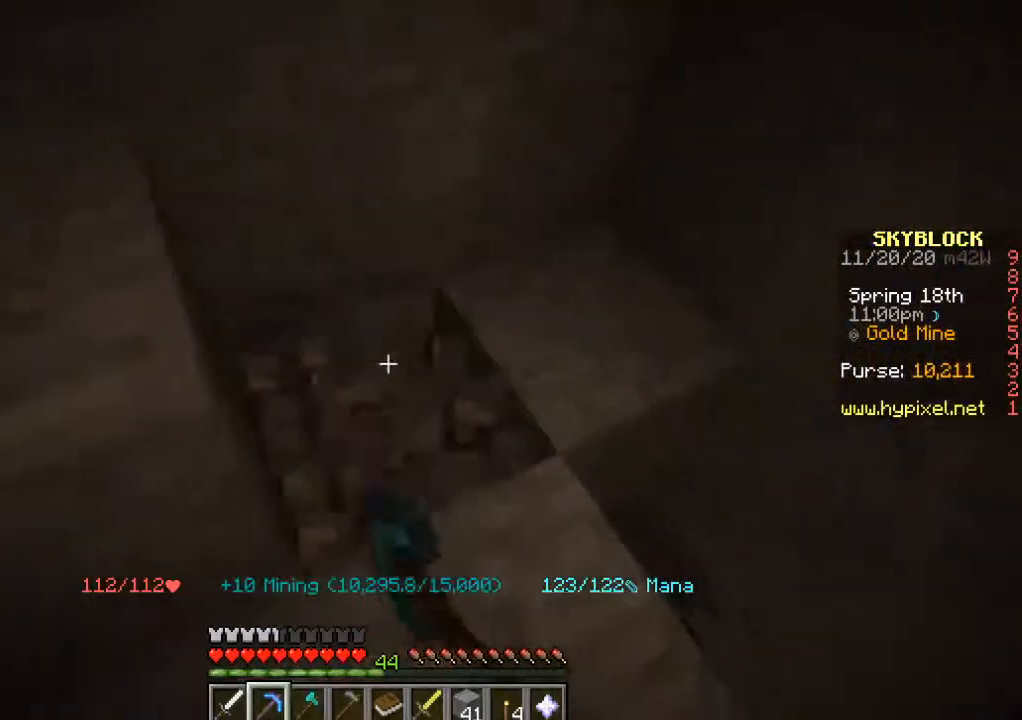
{"keys": ["w"], "mouse": [], "events": [[267, "mouse_left", "up"], [283, "w", "down"]]}
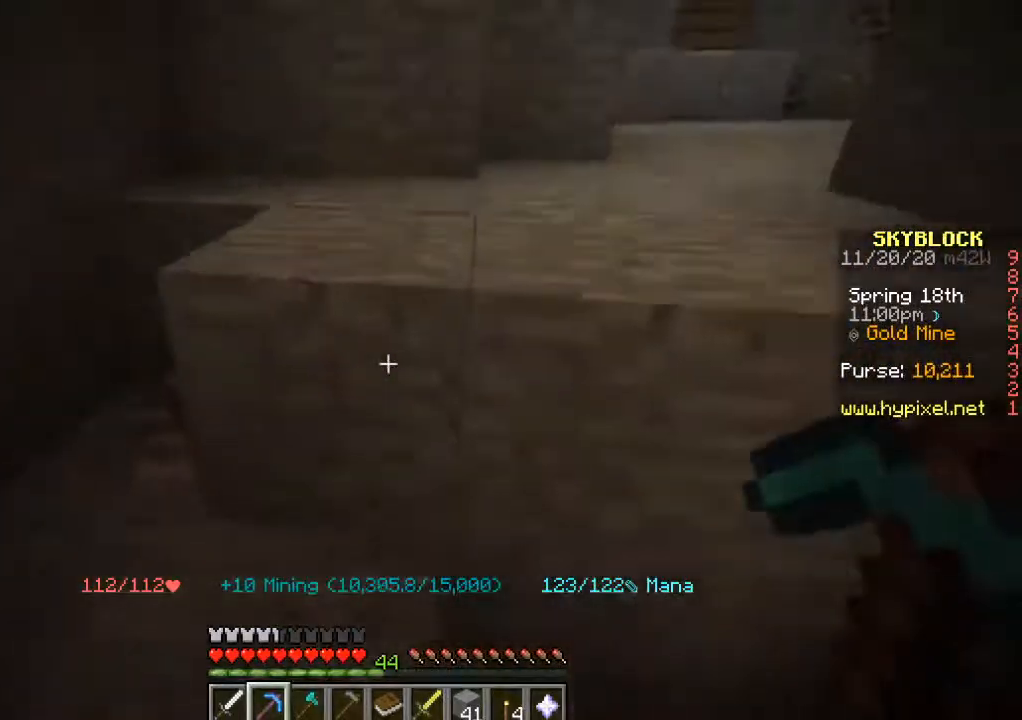
{"keys": ["w"], "mouse": [], "events": []}
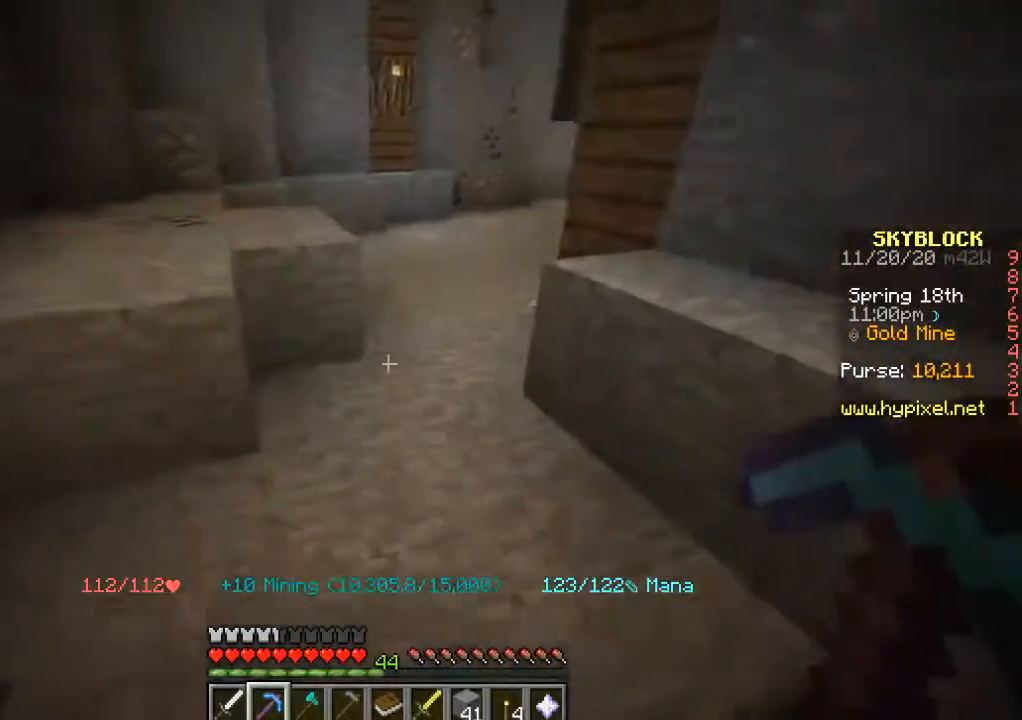
{"keys": ["w"], "mouse": [], "events": []}
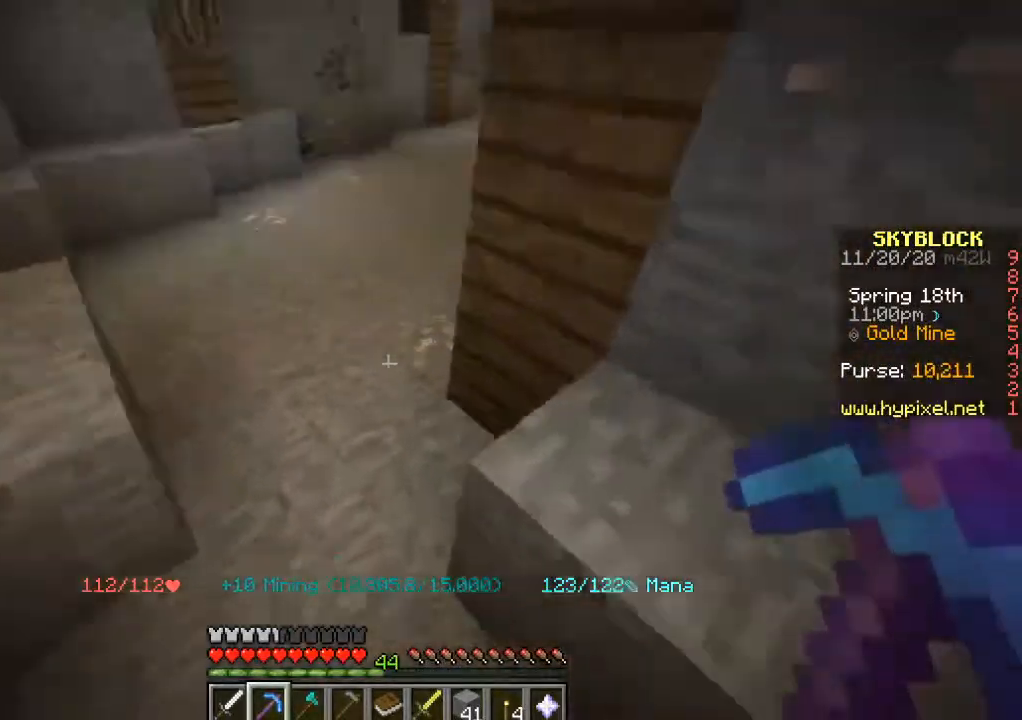
{"keys": [], "mouse": ["left"], "events": [[117, "w", "up"], [433, "mouse_left", "down"]]}
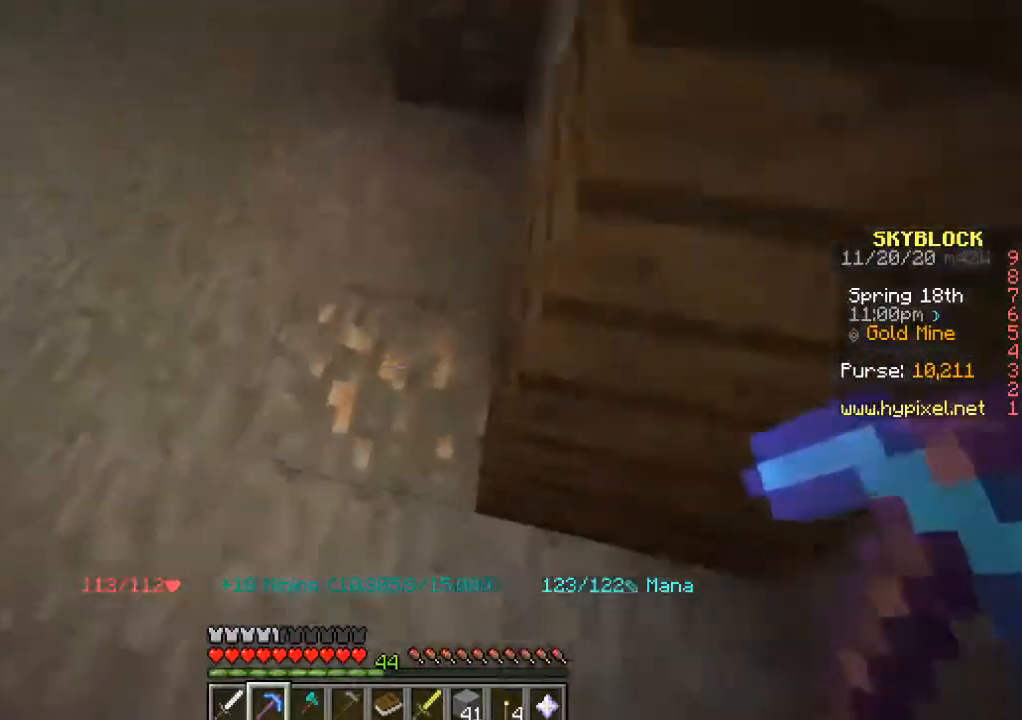
{"keys": ["d"], "mouse": [], "events": [[300, "s", "down"], [383, "d", "down"], [450, "mouse_left", "up"], [467, "s", "up"]]}
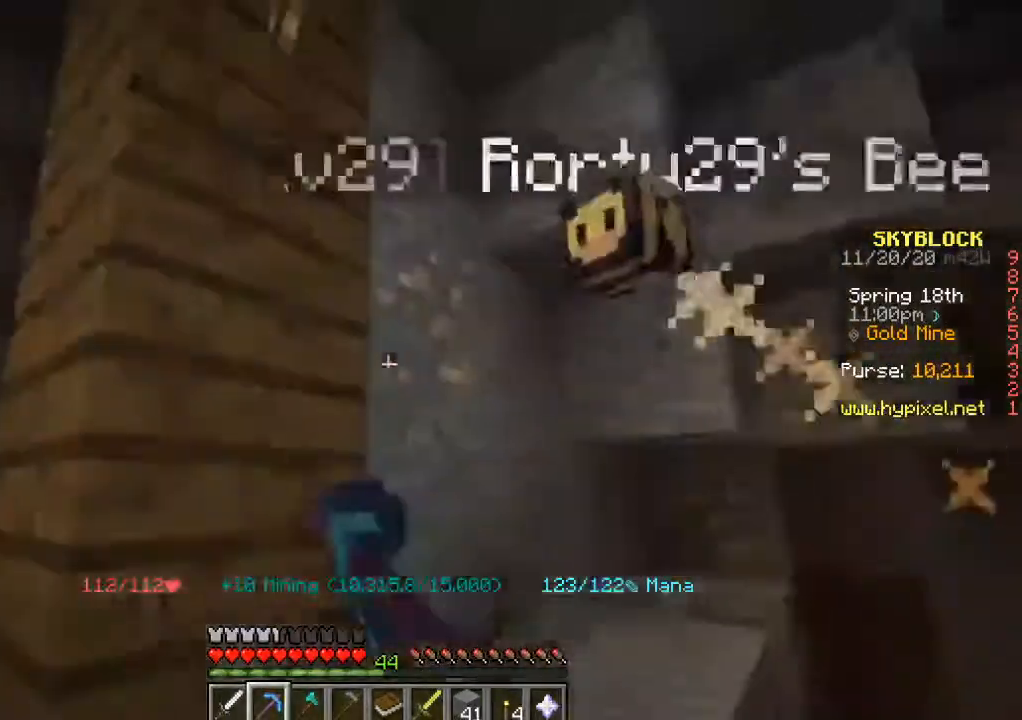
{"keys": [], "mouse": [], "events": [[117, "d", "up"]]}
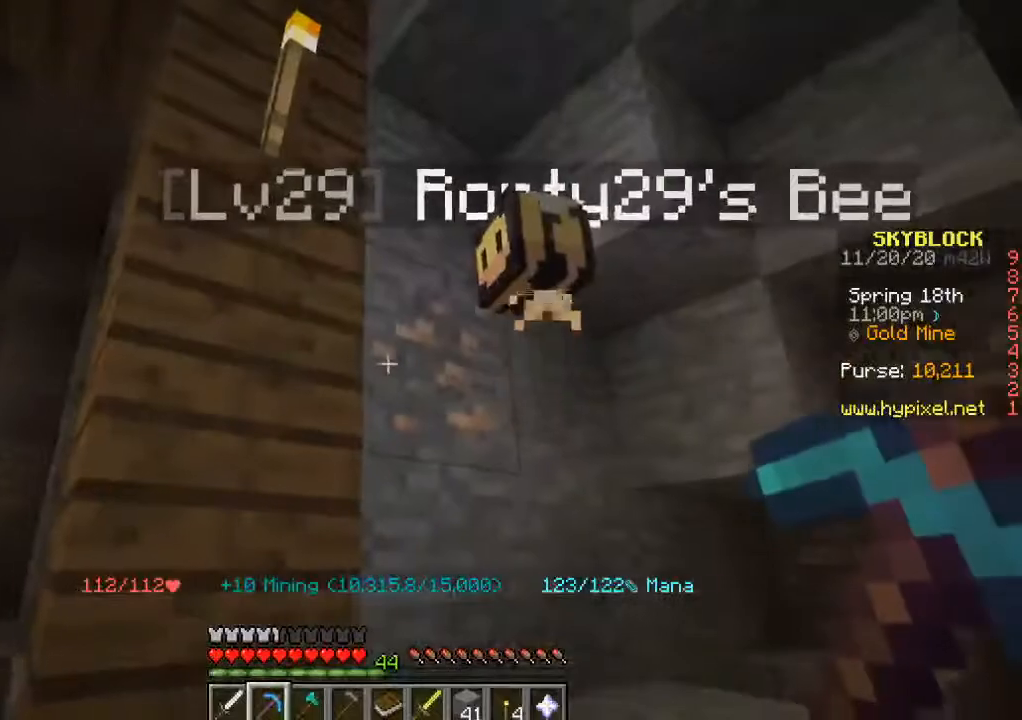
{"keys": [], "mouse": ["left"], "events": [[150, "mouse_left", "down"]]}
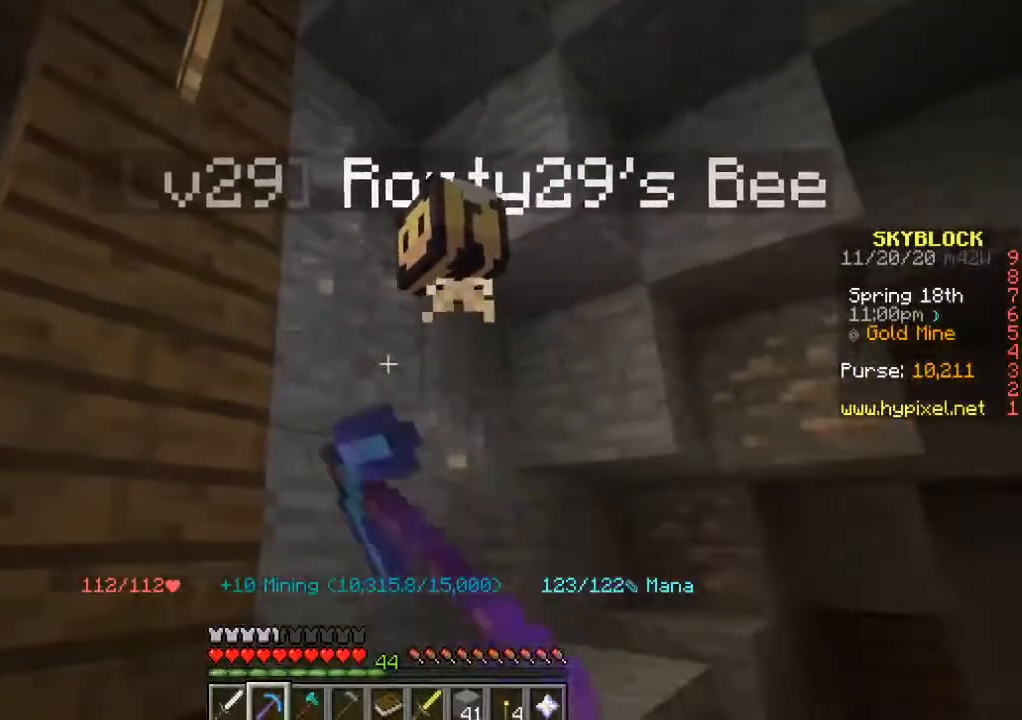
{"keys": ["d", "w"], "mouse": [], "events": [[117, "w", "down"], [167, "mouse_left", "up"], [400, "d", "down"]]}
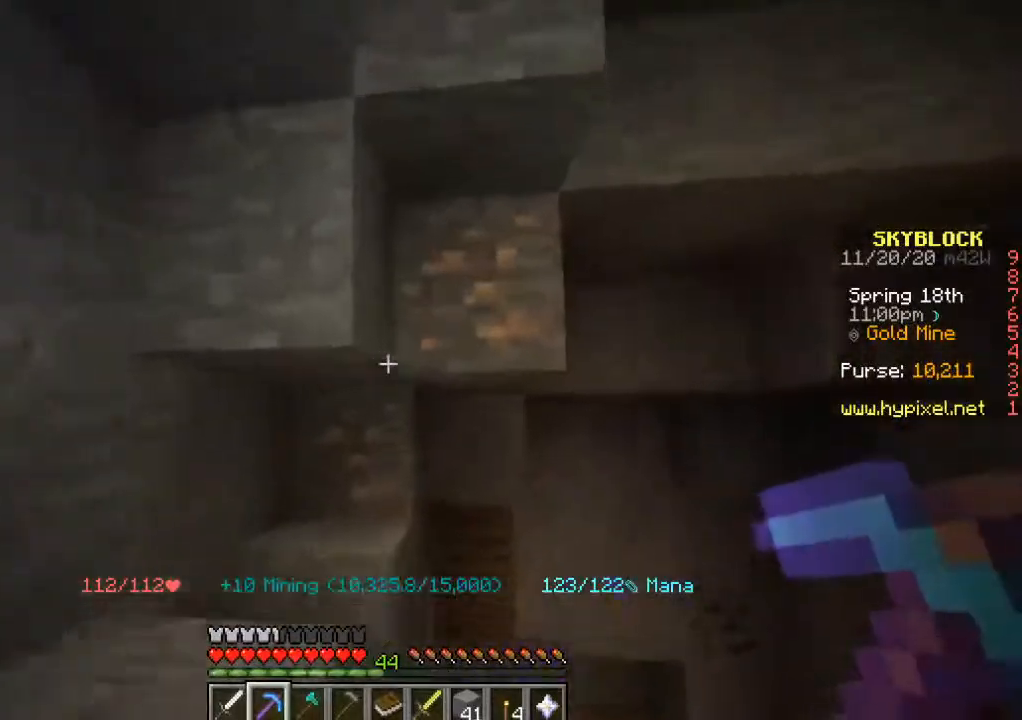
{"keys": ["w"], "mouse": ["left"], "events": [[117, "mouse_left", "down"], [317, "d", "up"]]}
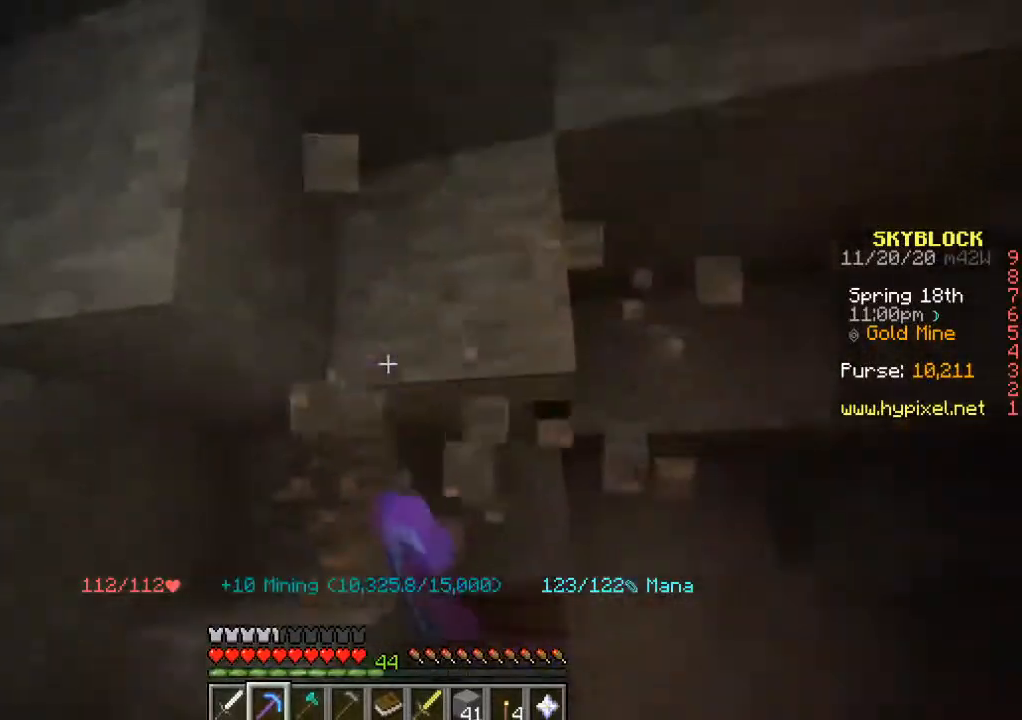
{"keys": [], "mouse": ["left"], "events": [[150, "w", "up"]]}
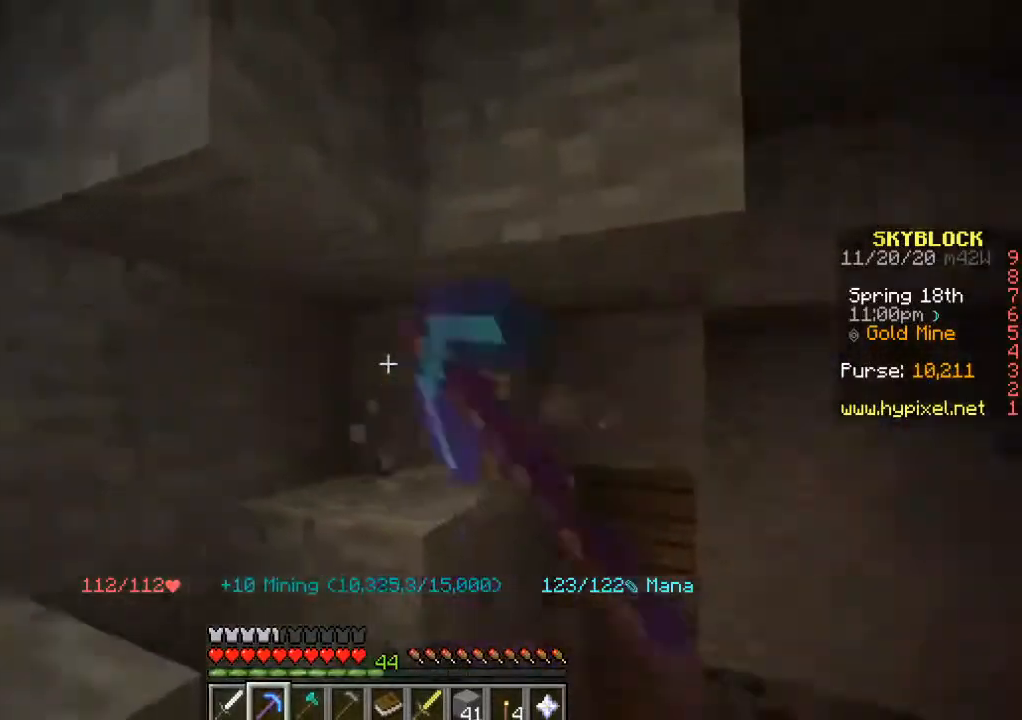
{"keys": ["a", "w"], "mouse": [], "events": [[50, "mouse_left", "up"], [150, "a", "down"], [267, "w", "down"]]}
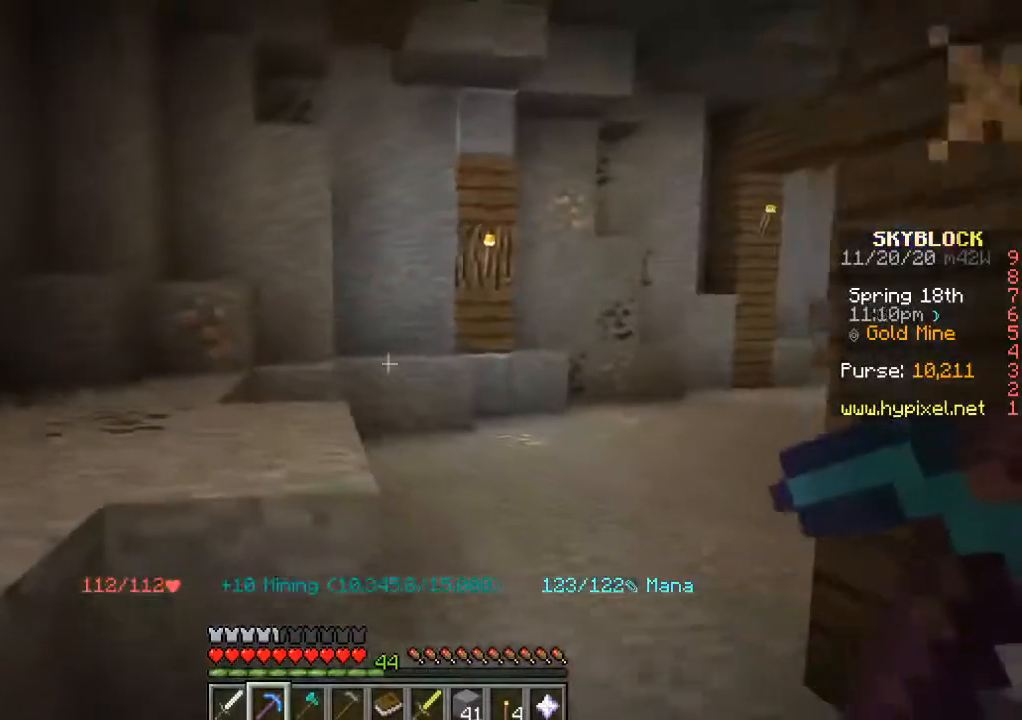
{"keys": ["w"], "mouse": [], "events": [[317, "a", "up"]]}
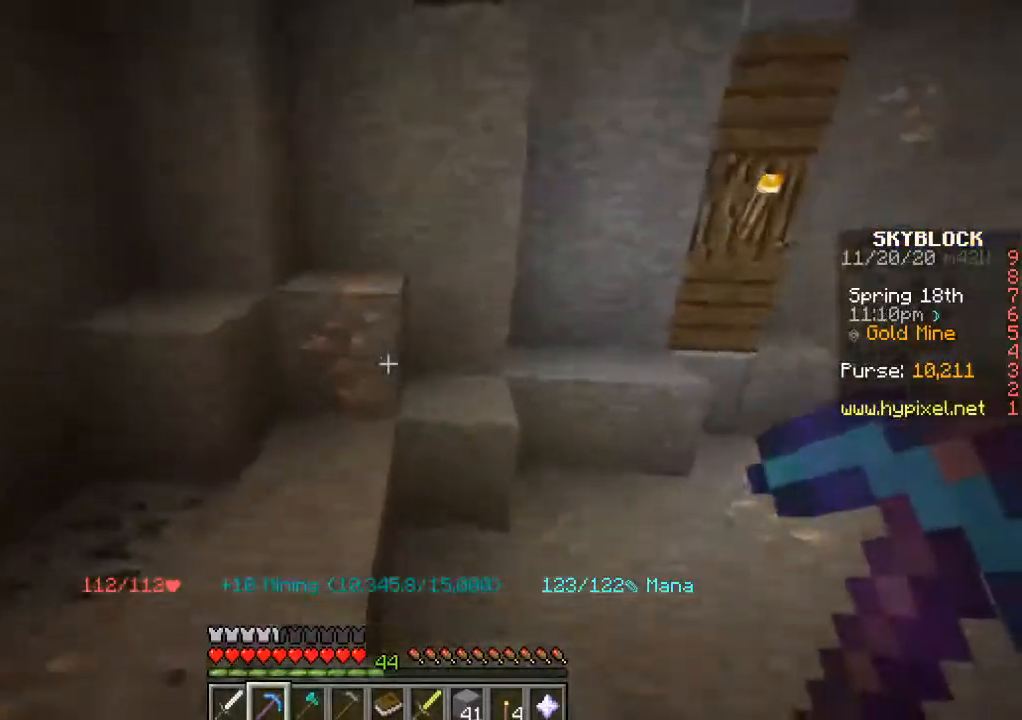
{"keys": [], "mouse": ["left"], "events": [[100, "mouse_left", "down"], [117, "w", "up"]]}
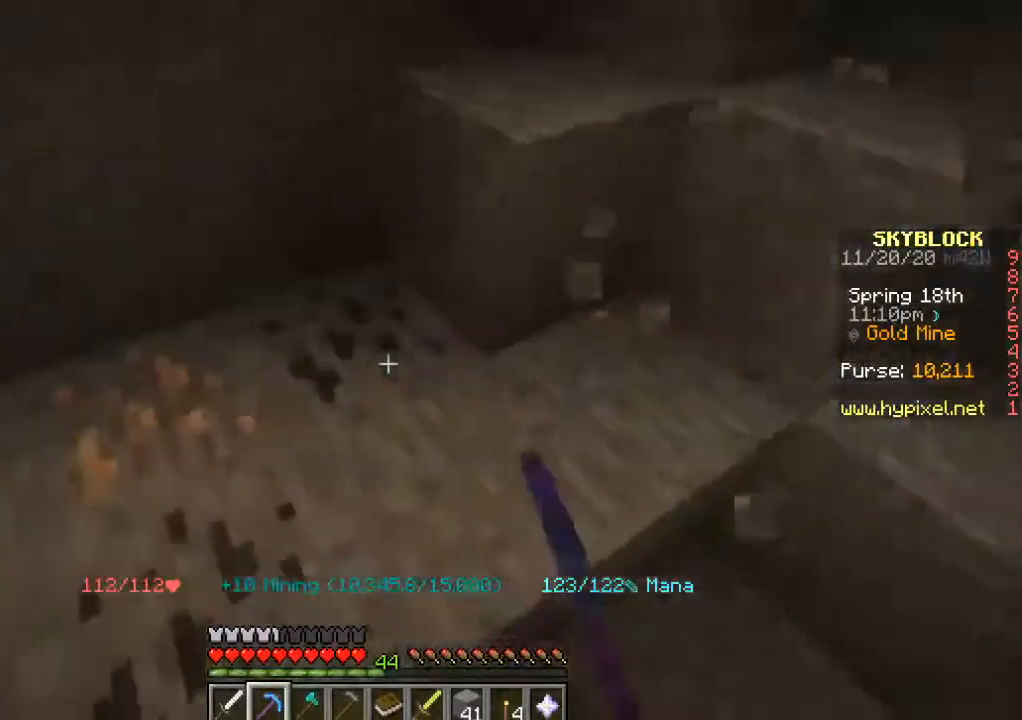
{"keys": [], "mouse": ["left"], "events": [[33, "mouse_left", "up"], [350, "mouse_left", "down"]]}
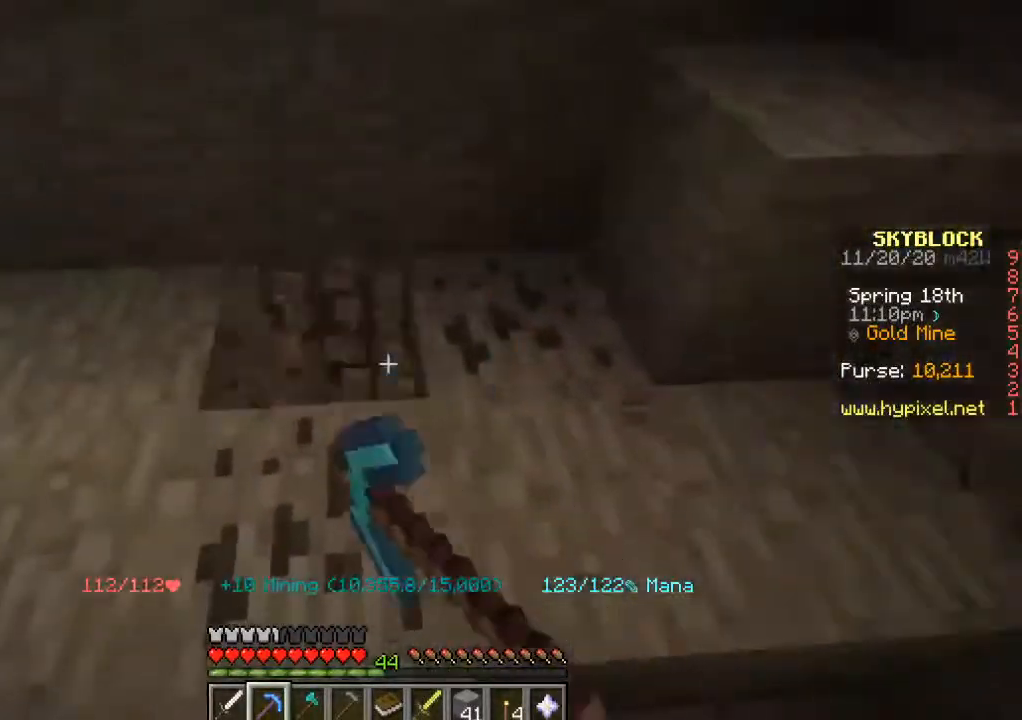
{"keys": [], "mouse": [], "events": [[233, "mouse_left", "up"]]}
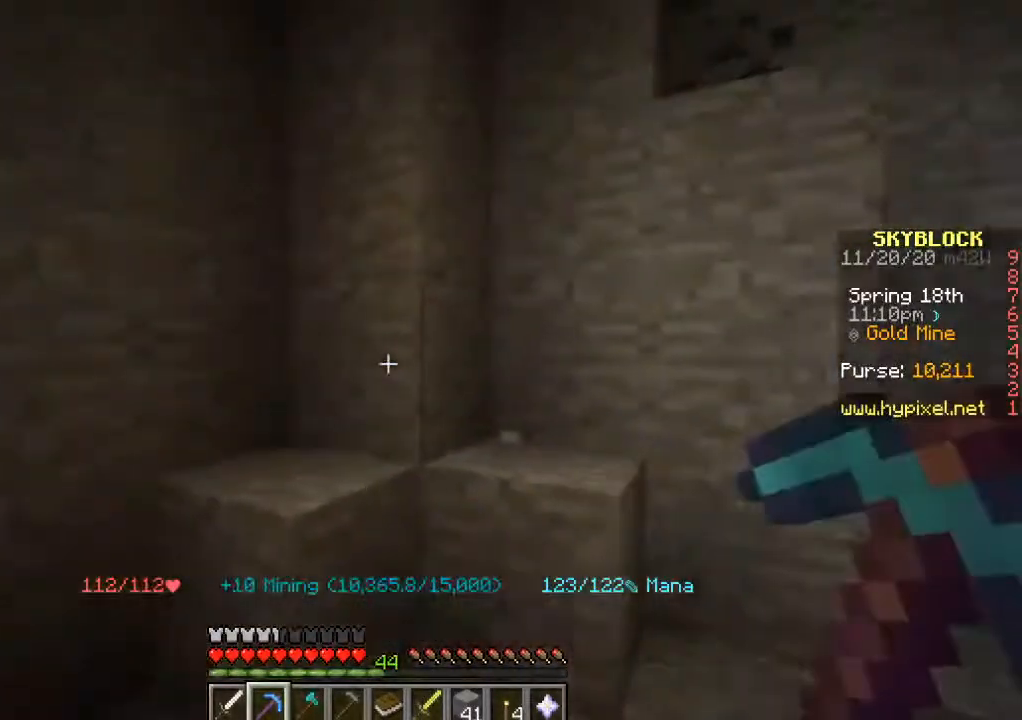
{"keys": ["w"], "mouse": [], "events": [[450, "w", "down"]]}